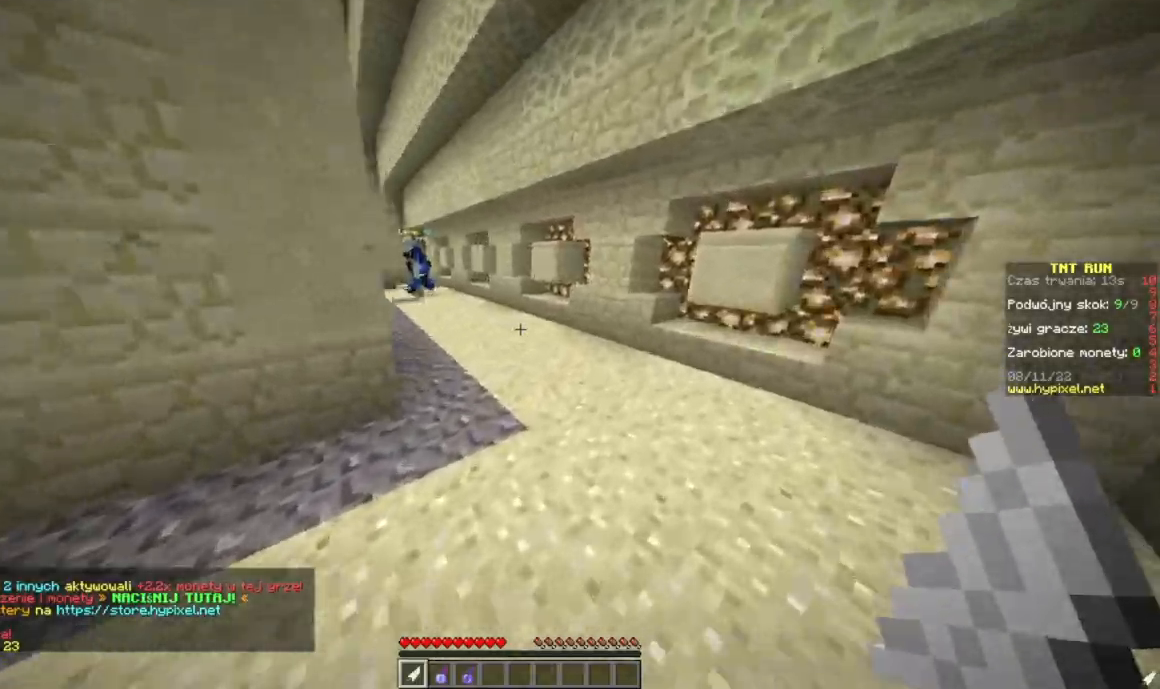
Gameplay with keyboard and mouse; each line is a JSON object with the keys and mouse buttons held at the frame after it. "events" lists presses ("down") and releases ("up") of "a", "d", "s", "w", "mouse_left" and "mouse_right" between this image and that frame as [ms after this image, input, new state], when the widget could be followed in between. "mouse_left", "mouse_right" = the "left", "right" buttons of the "mouse" list. No other keys are recorded. Fast repeated clicks can show as one long hold. Mouse movement is not recorded.
{"keys": ["w"], "mouse": [], "events": [[300, "d", "up"]]}
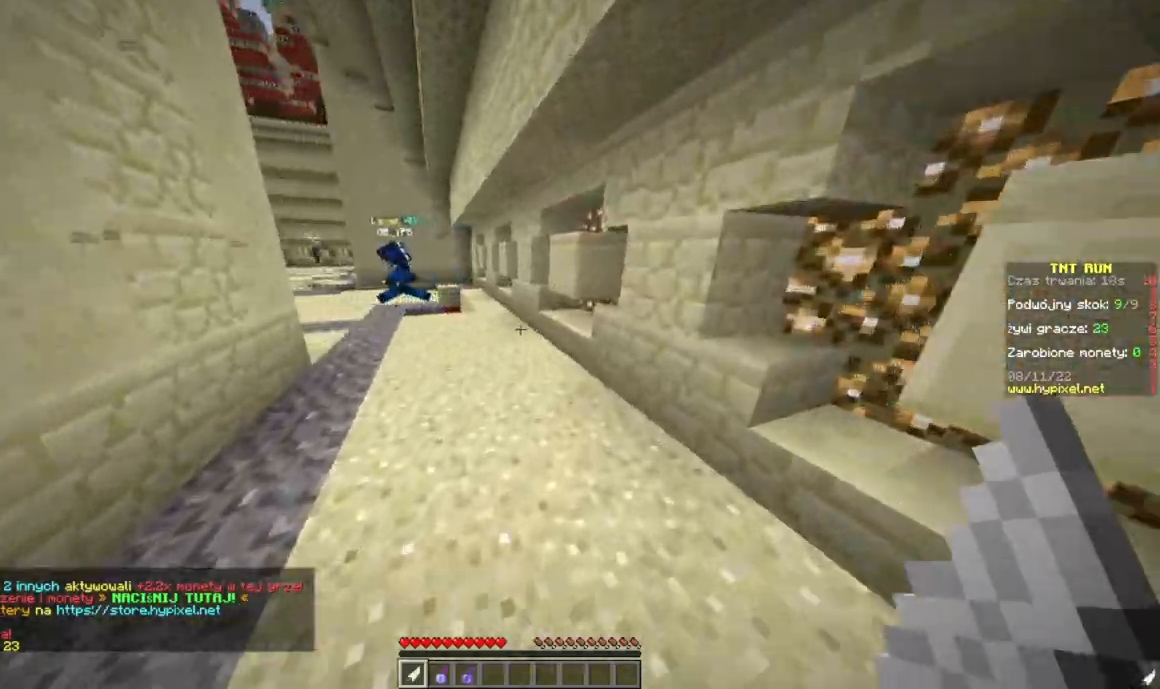
{"keys": ["w"], "mouse": [], "events": []}
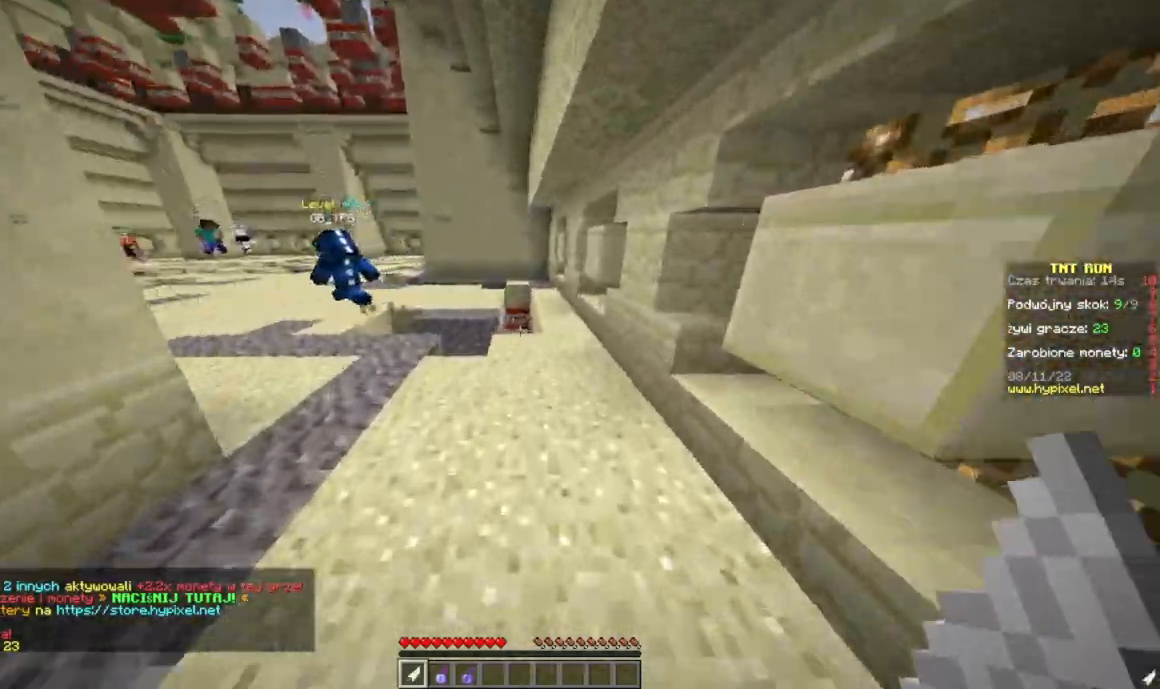
{"keys": ["w"], "mouse": [], "events": []}
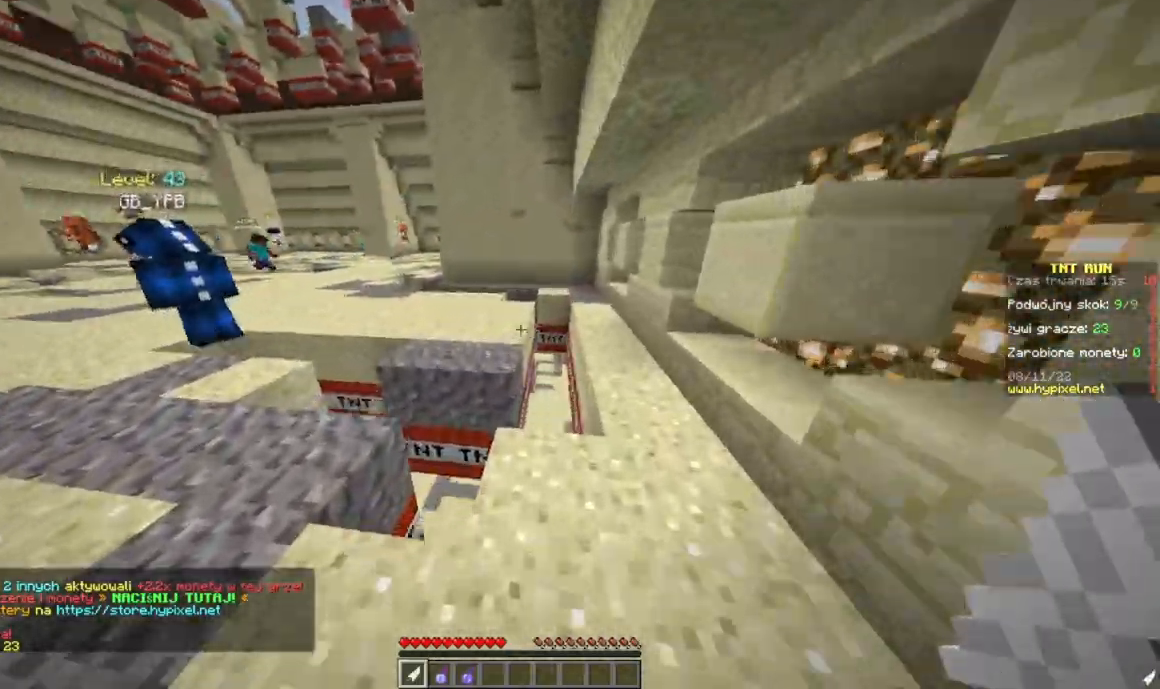
{"keys": ["w"], "mouse": [], "events": []}
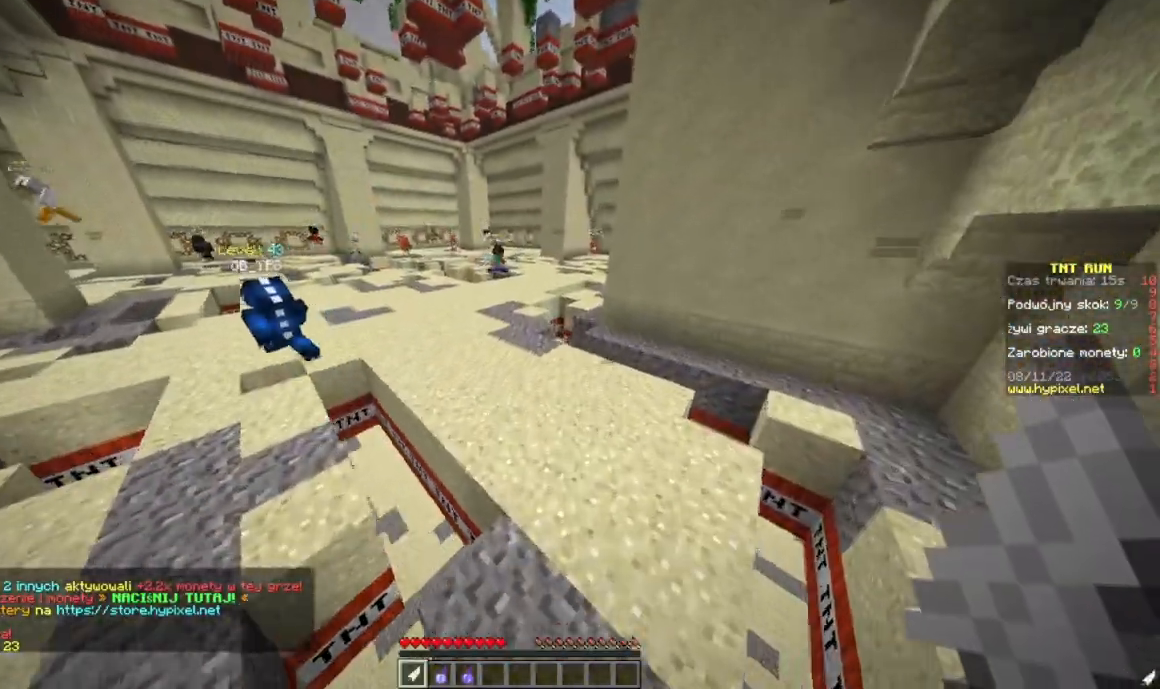
{"keys": ["w"], "mouse": [], "events": []}
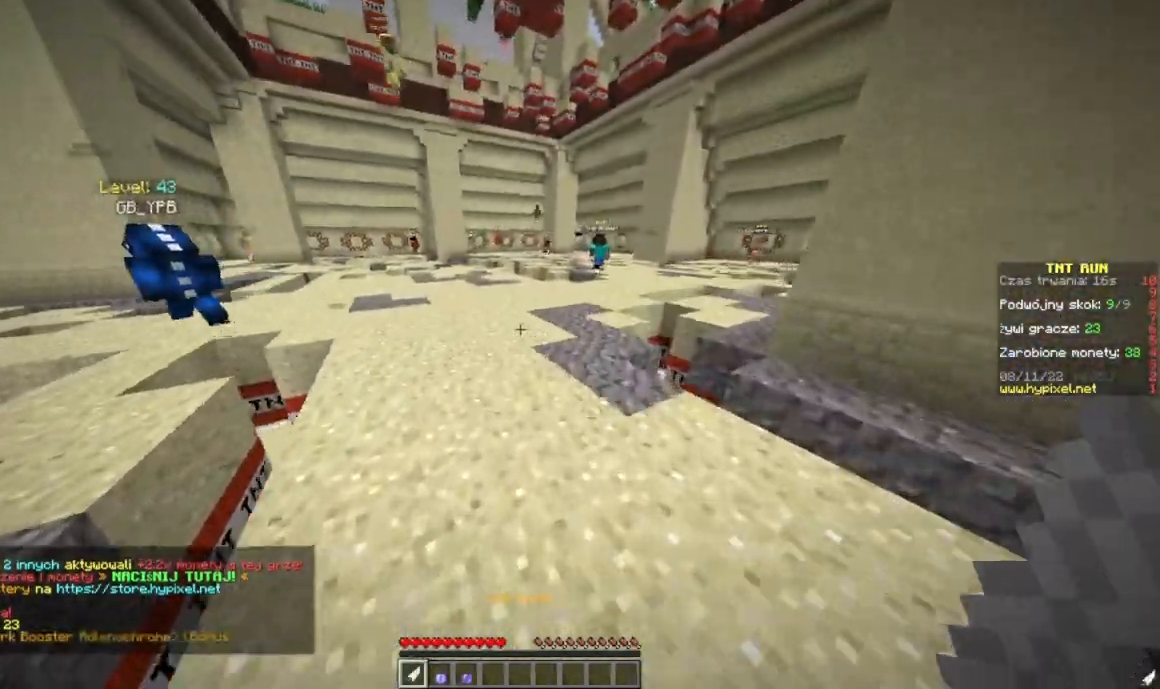
{"keys": ["w"], "mouse": [], "events": []}
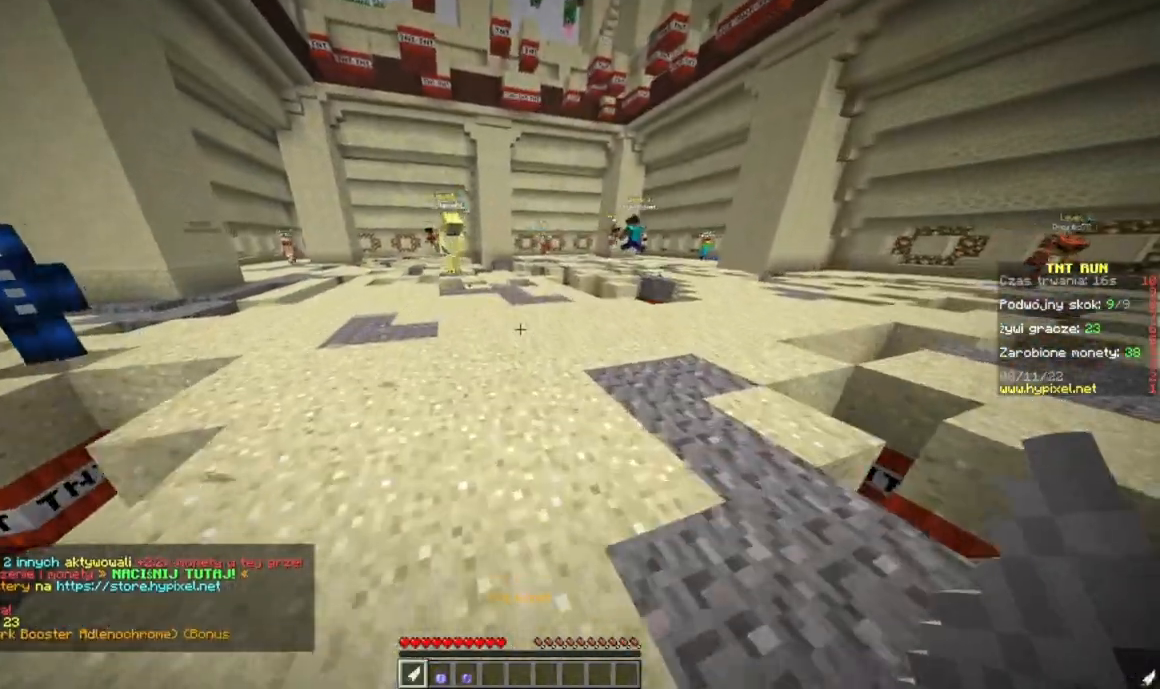
{"keys": ["w"], "mouse": [], "events": []}
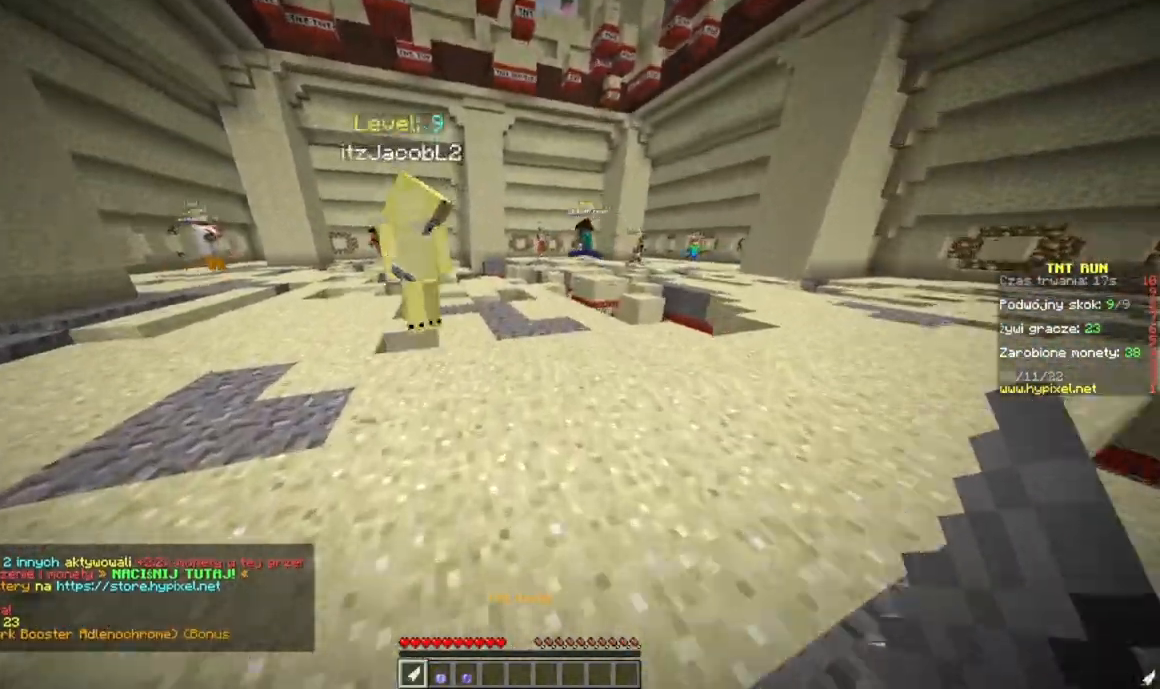
{"keys": ["a", "w"], "mouse": [], "events": [[16, "a", "down"]]}
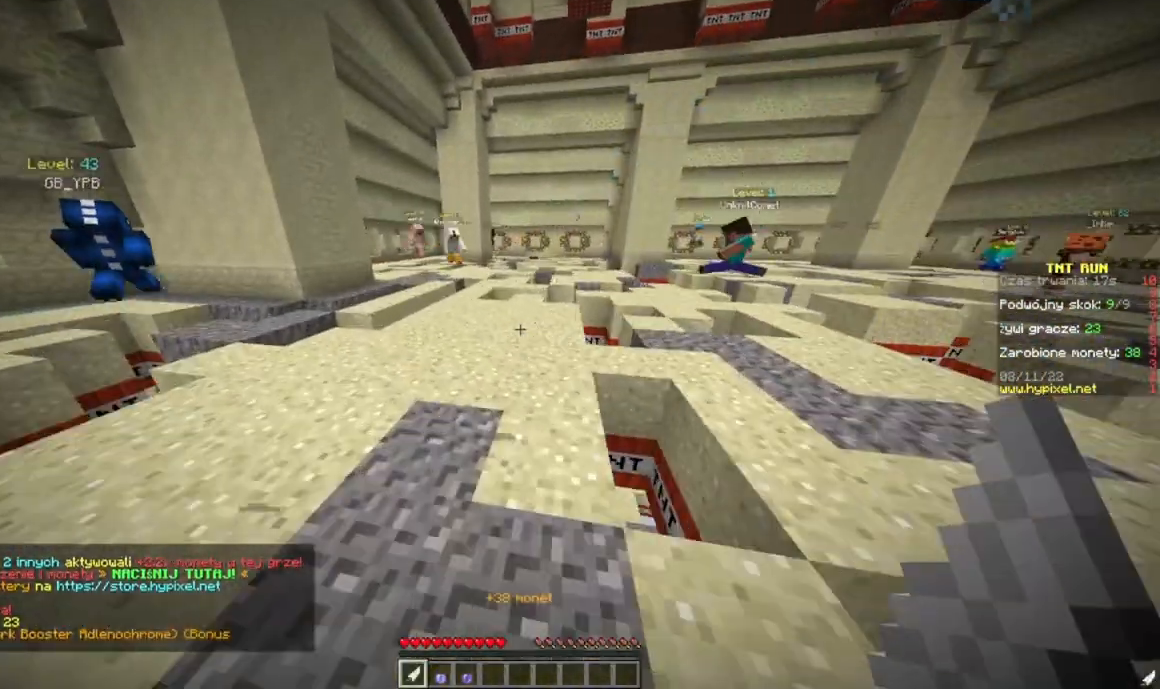
{"keys": ["w"], "mouse": [], "events": [[67, "a", "up"]]}
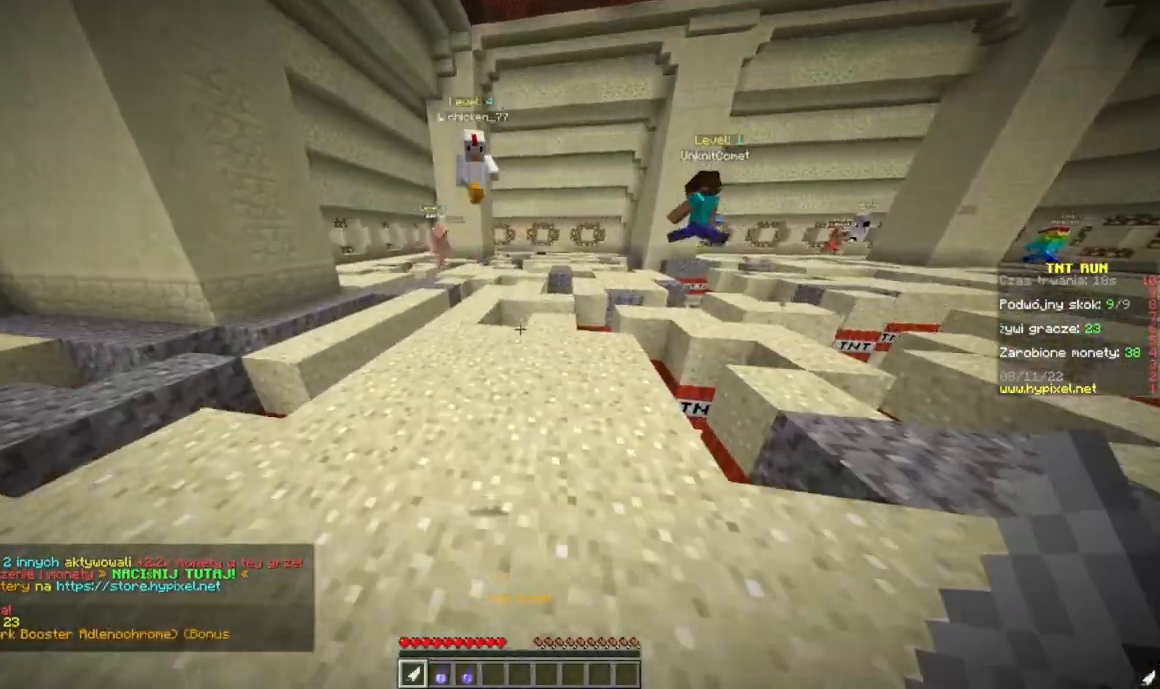
{"keys": ["w"], "mouse": [], "events": [[166, "a", "down"], [433, "a", "up"]]}
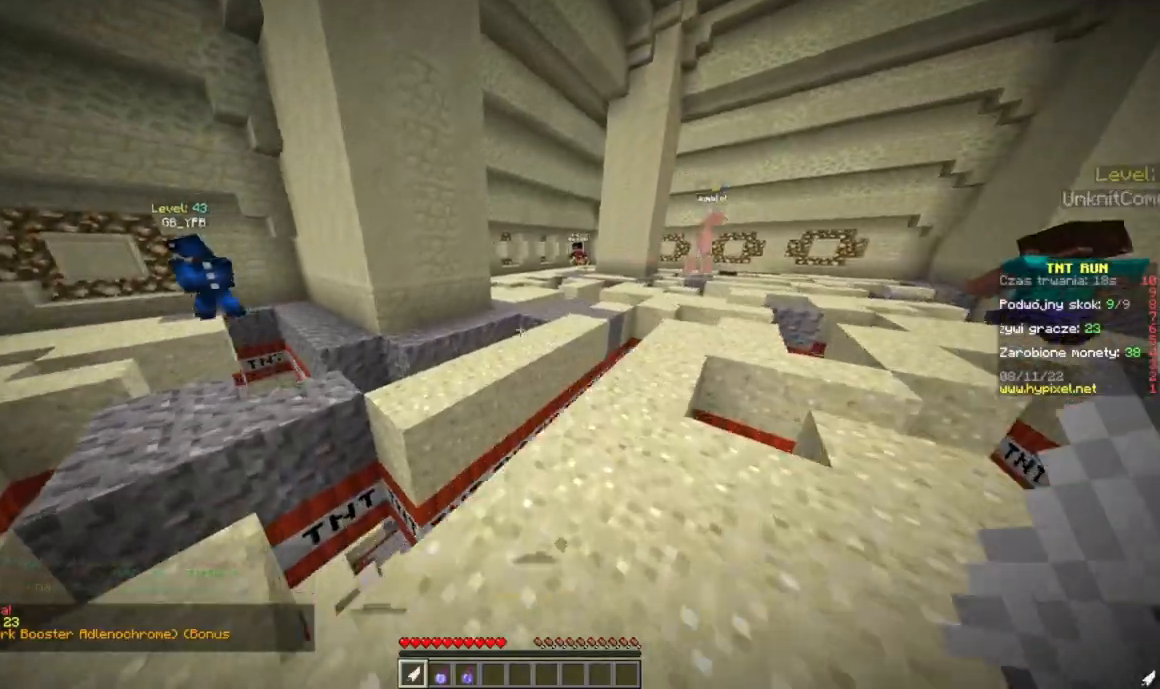
{"keys": ["d", "w"], "mouse": [], "events": [[401, "d", "down"]]}
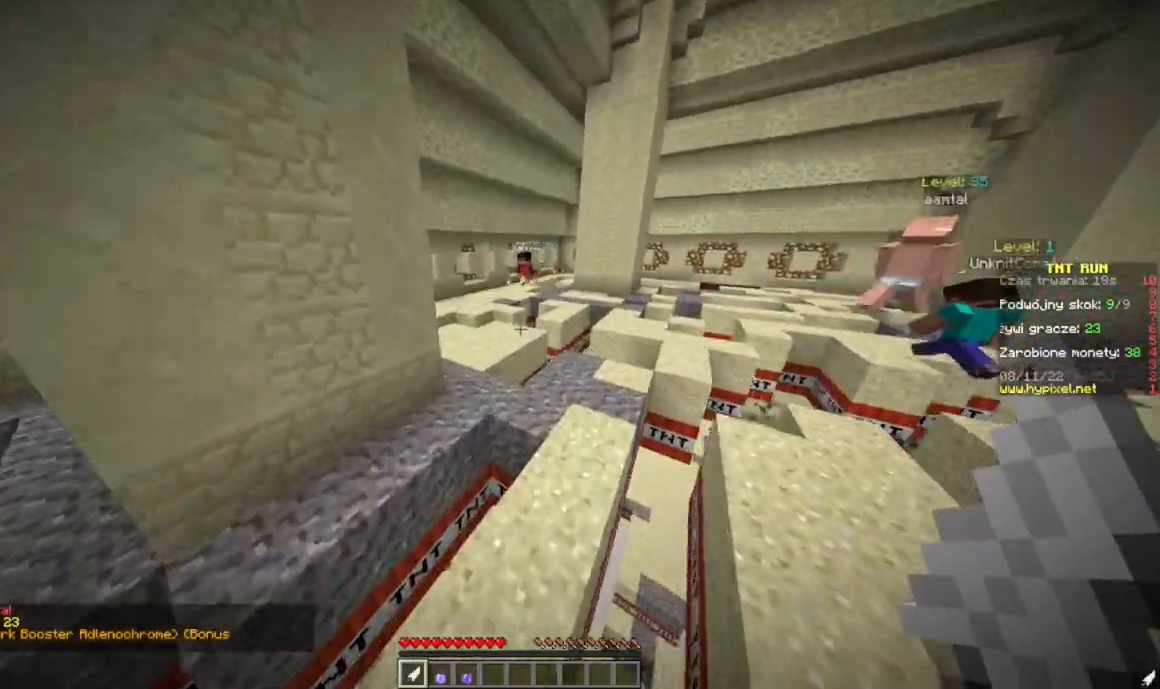
{"keys": ["w"], "mouse": [], "events": [[467, "d", "up"]]}
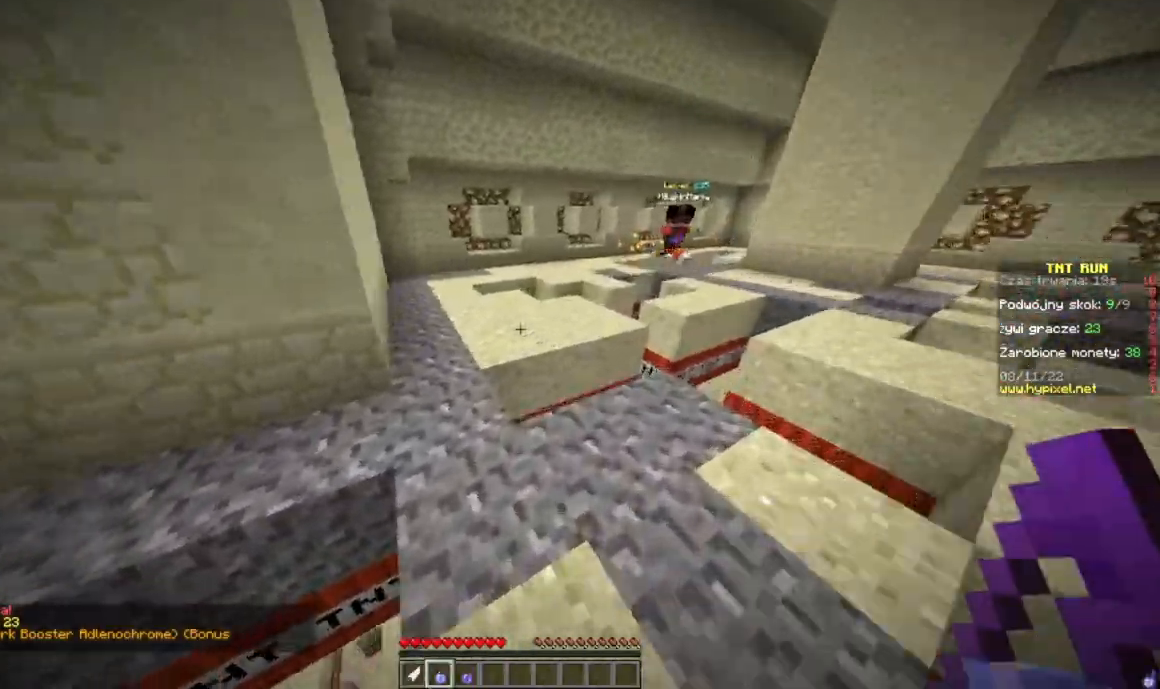
{"keys": ["w"], "mouse": [], "events": []}
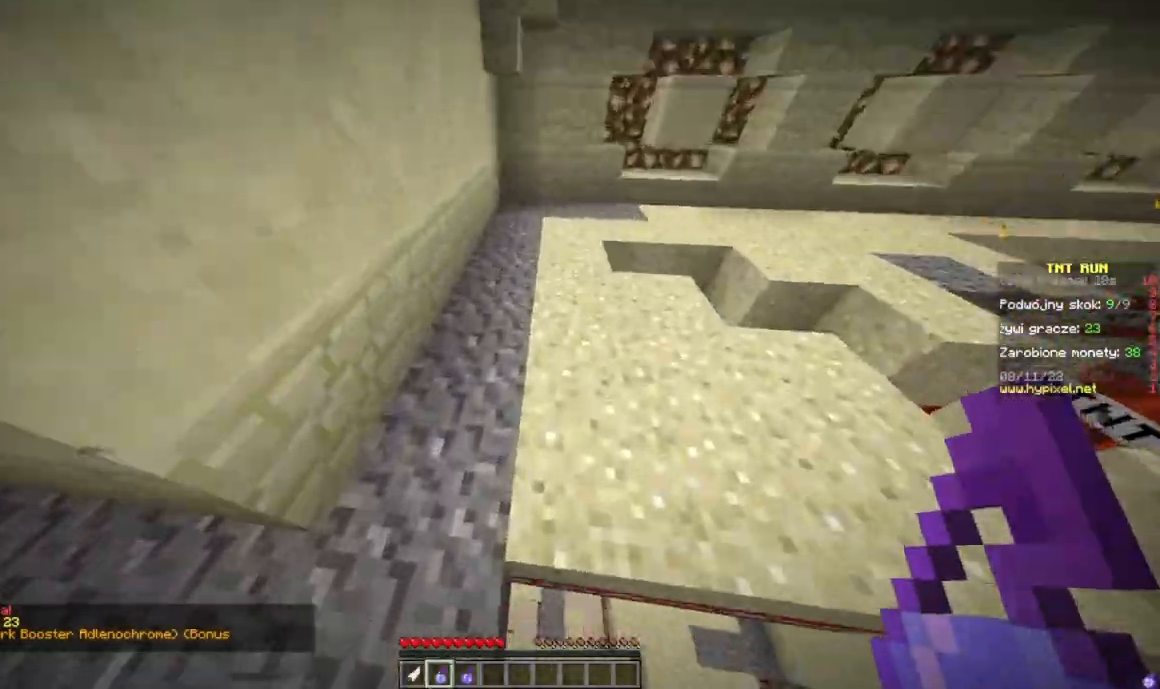
{"keys": ["w"], "mouse": []}
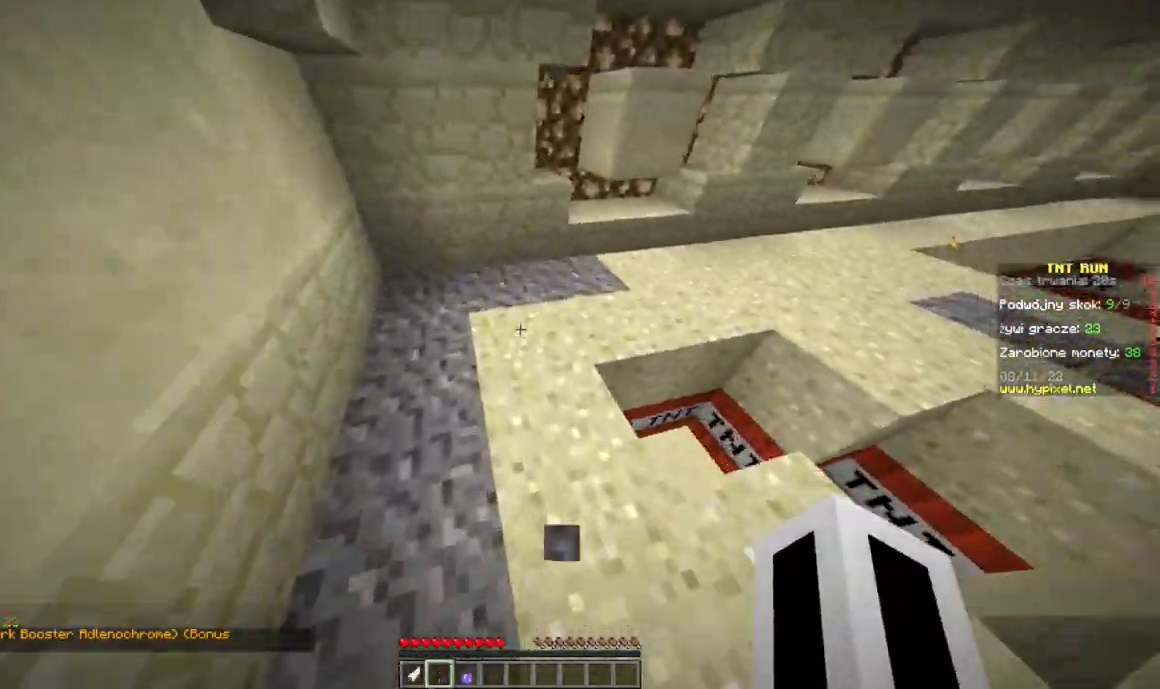
{"keys": ["w"], "mouse": [], "events": []}
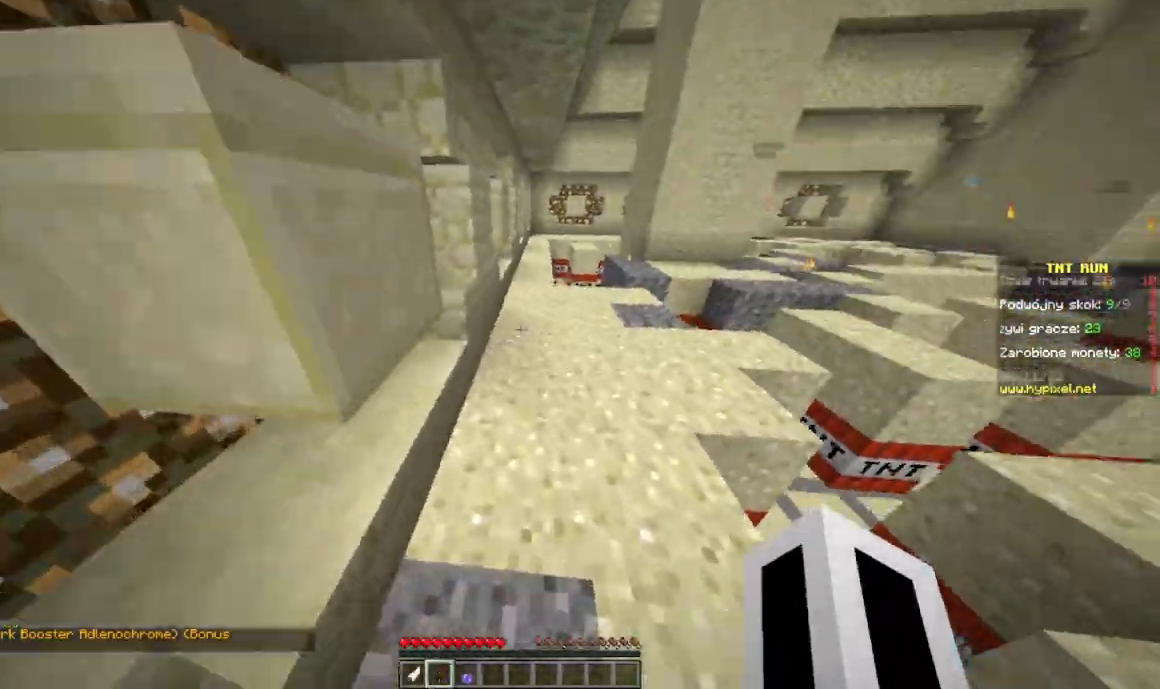
{"keys": ["w"], "mouse": [], "events": []}
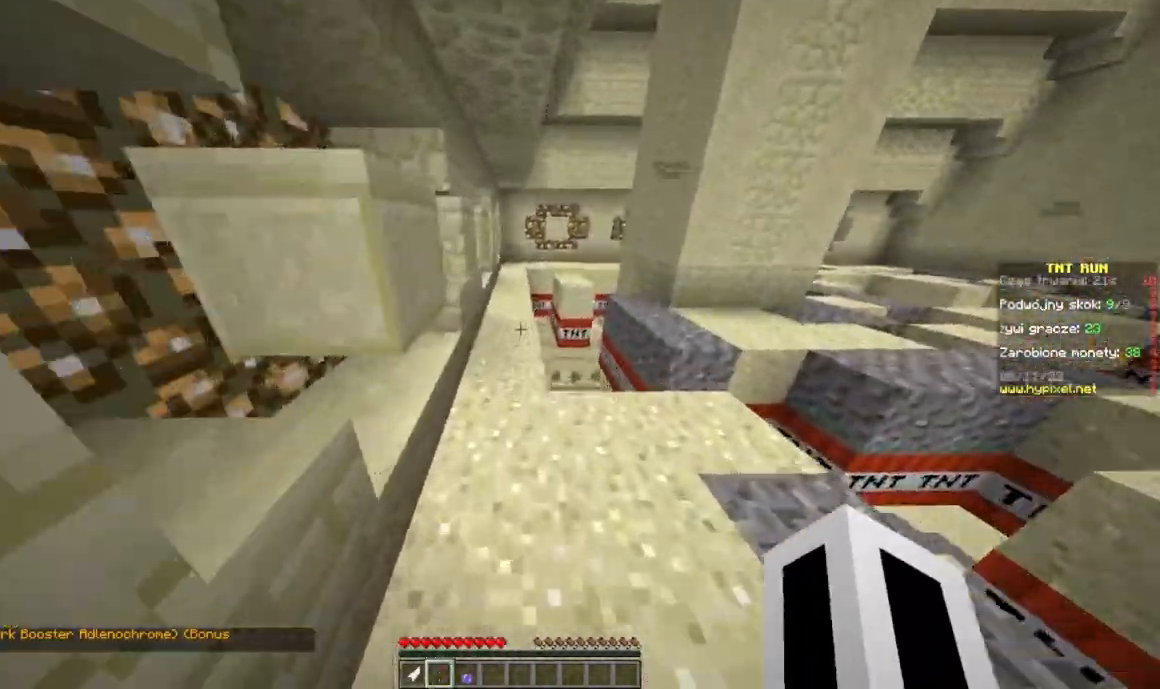
{"keys": ["w"], "mouse": [], "events": [[267, "a", "down"], [384, "a", "up"]]}
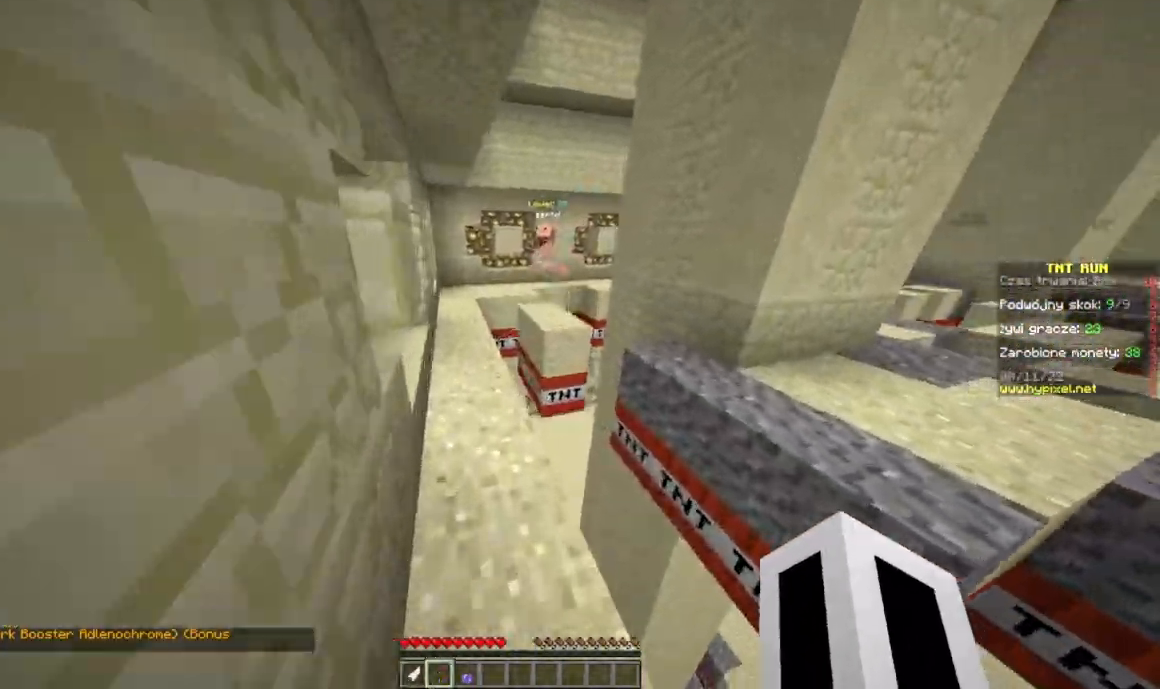
{"keys": ["w"], "mouse": [], "events": []}
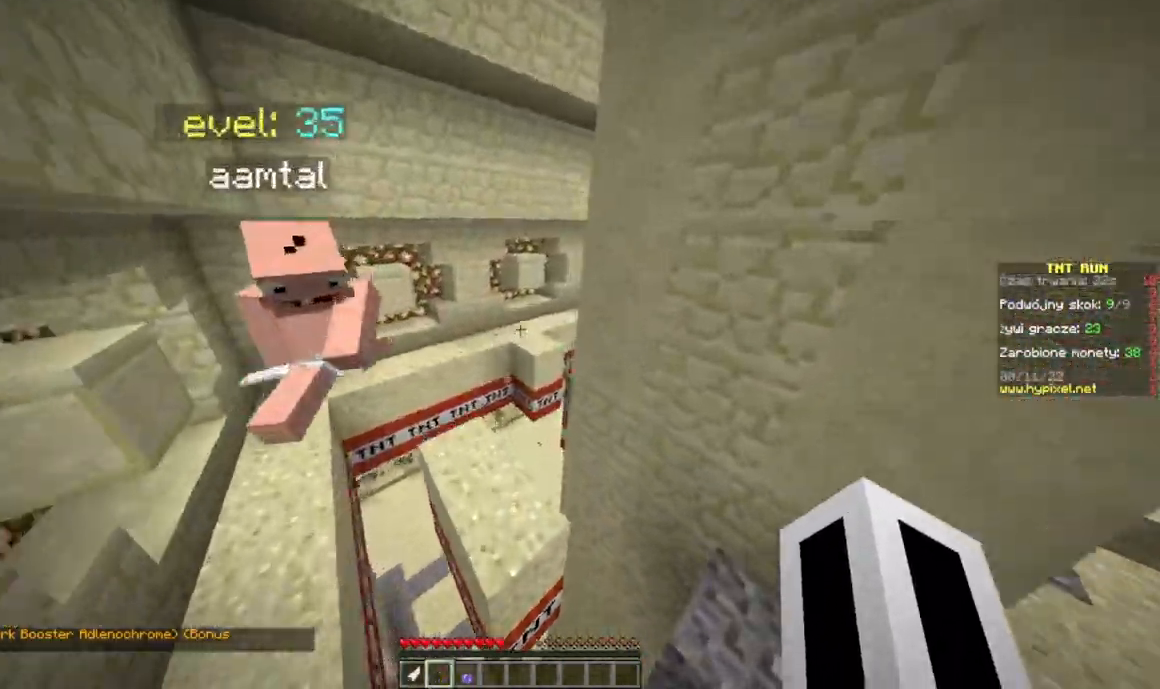
{"keys": ["w"], "mouse": [], "events": []}
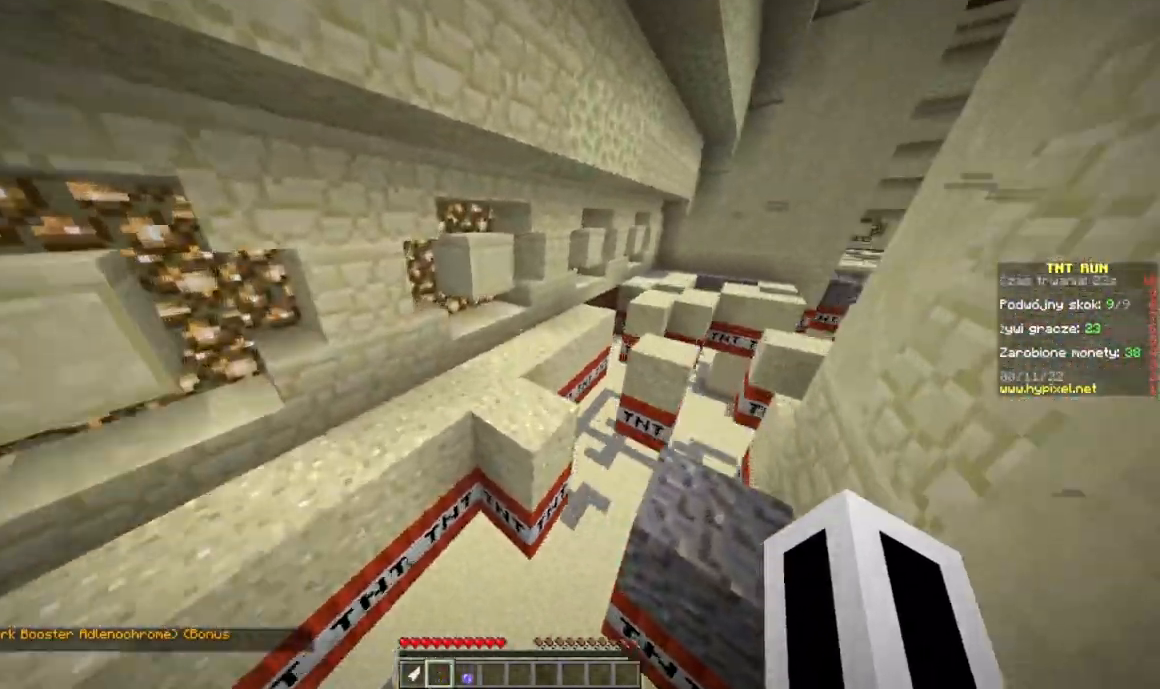
{"keys": ["w"], "mouse": [], "events": []}
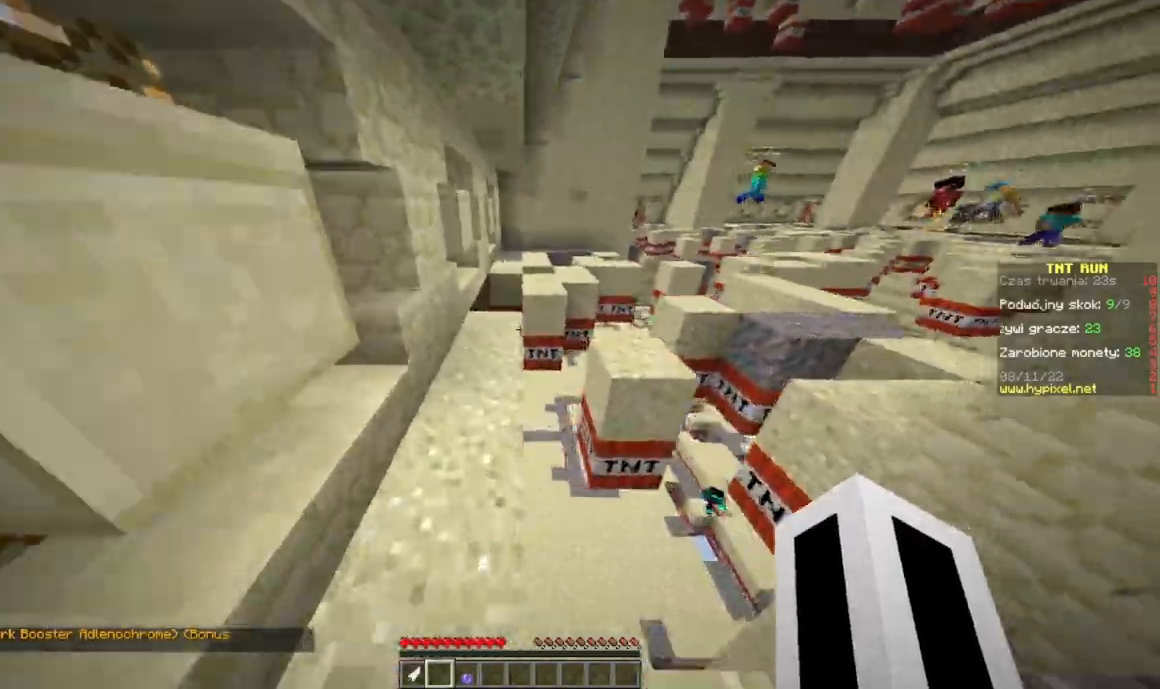
{"keys": ["w"], "mouse": [], "events": []}
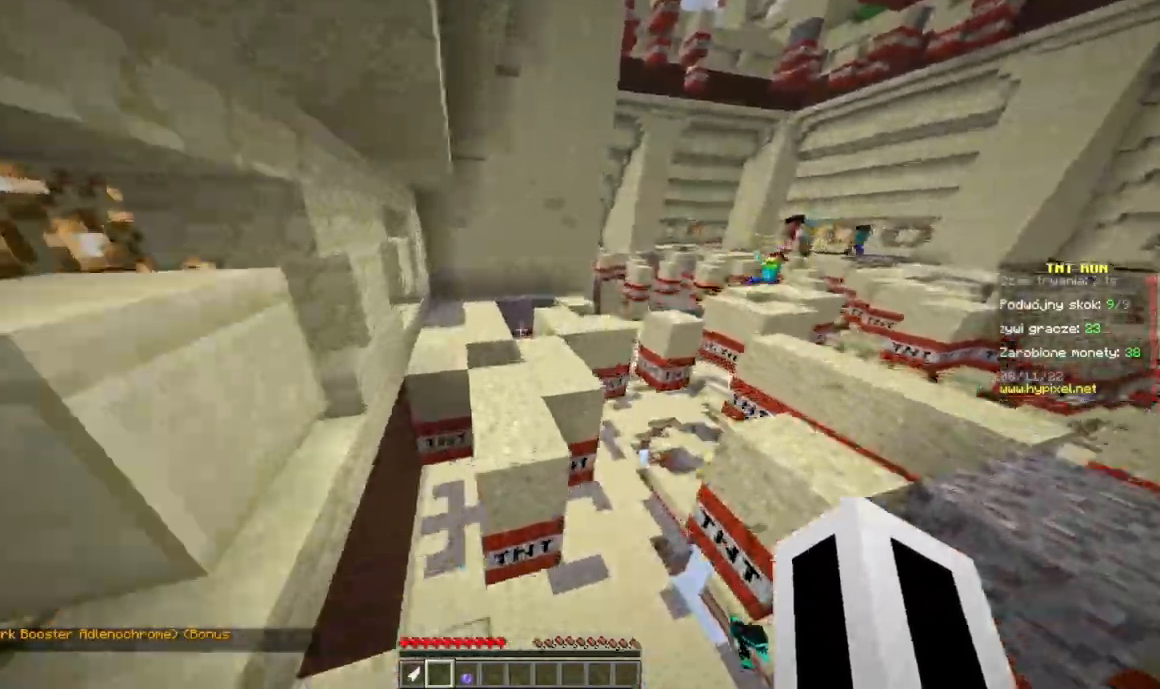
{"keys": ["w"], "mouse": [], "events": []}
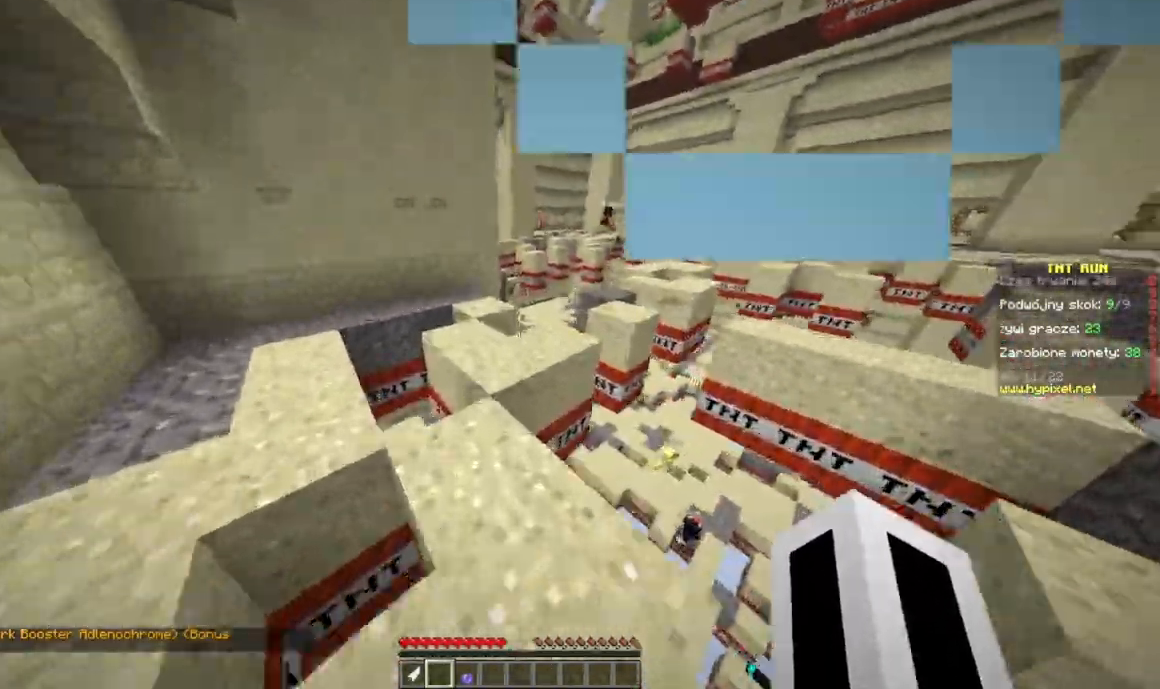
{"keys": ["w"], "mouse": [], "events": [[100, "a", "down"], [317, "a", "up"]]}
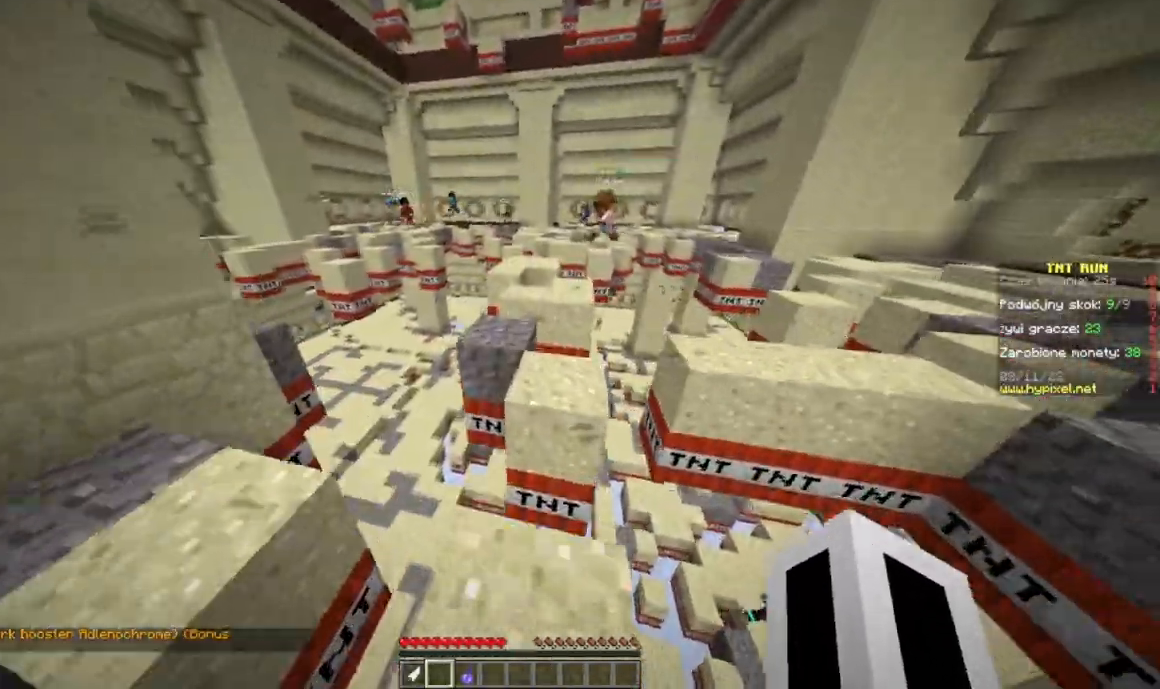
{"keys": ["d", "w"], "mouse": [], "events": [[133, "a", "down"], [400, "a", "up"], [500, "d", "down"]]}
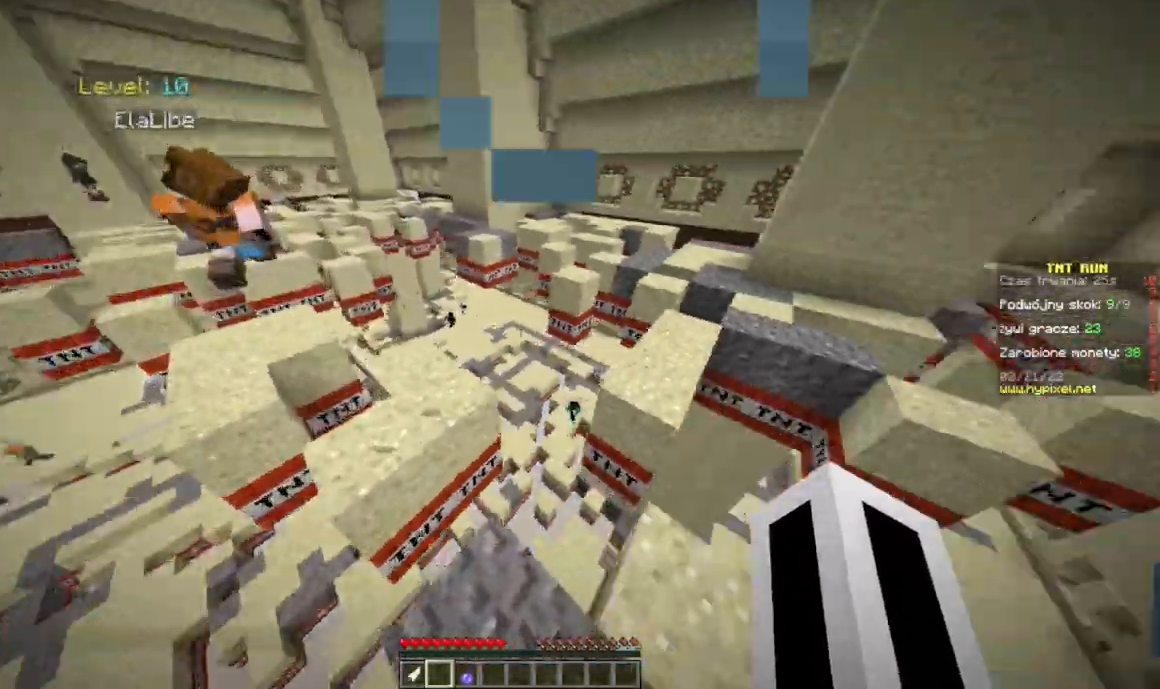
{"keys": ["a", "w"], "mouse": [], "events": [[434, "a", "down"], [451, "d", "up"]]}
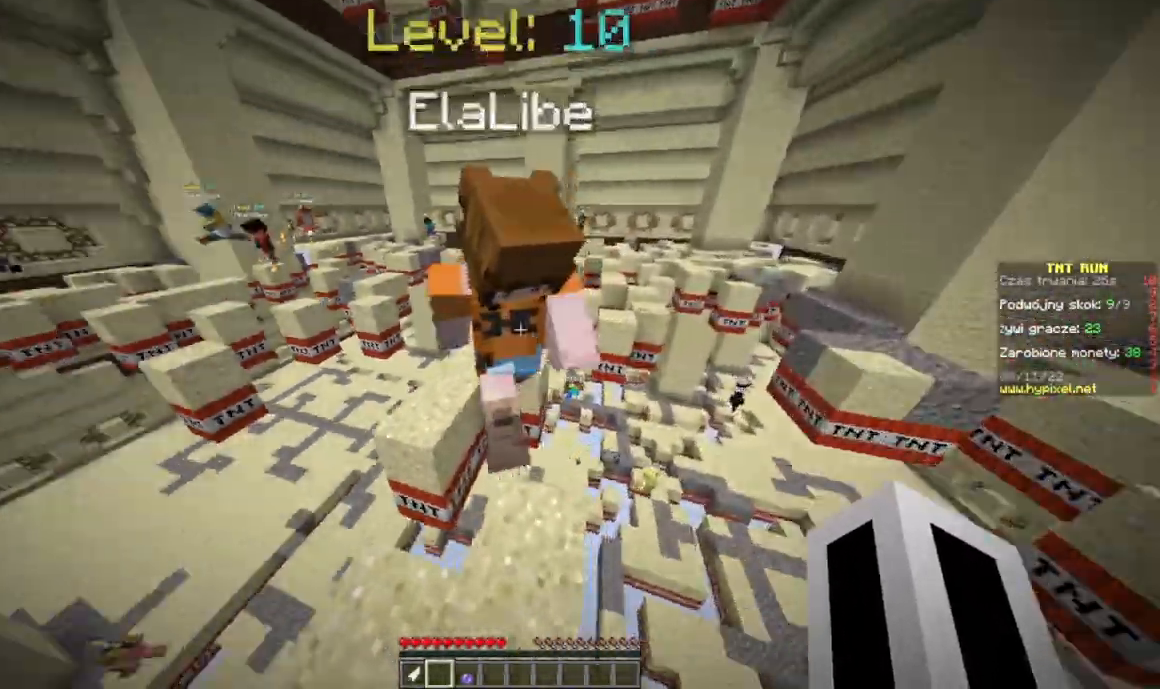
{"keys": ["w"], "mouse": [], "events": [[333, "a", "up"]]}
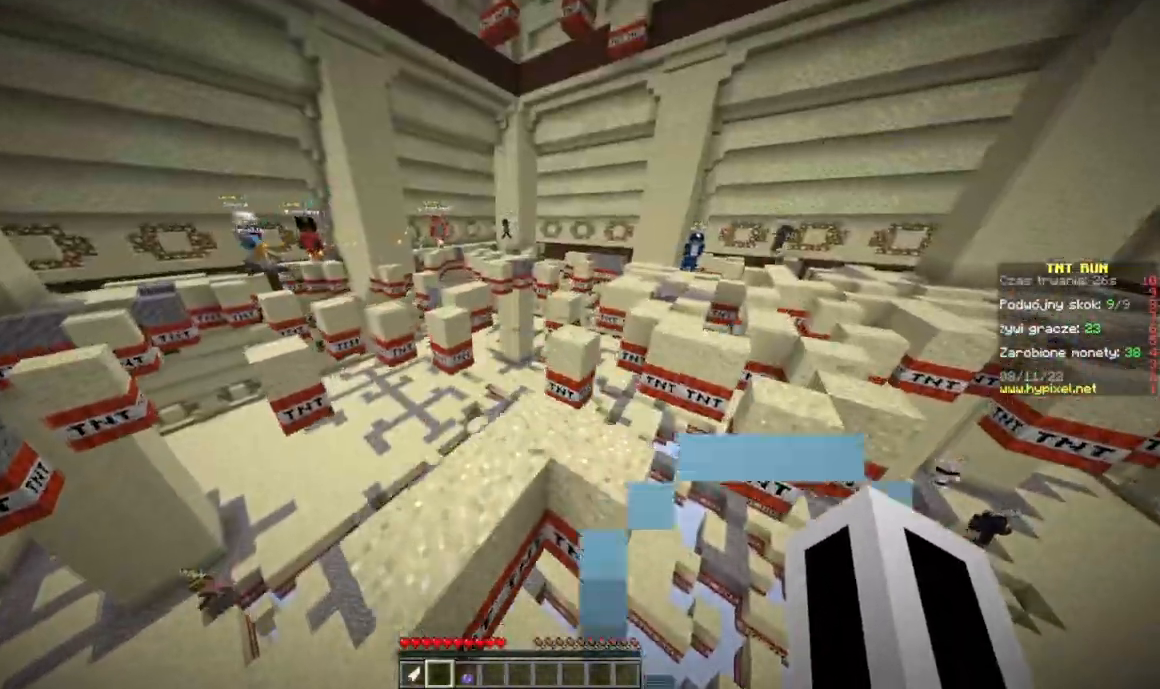
{"keys": ["w"], "mouse": [], "events": []}
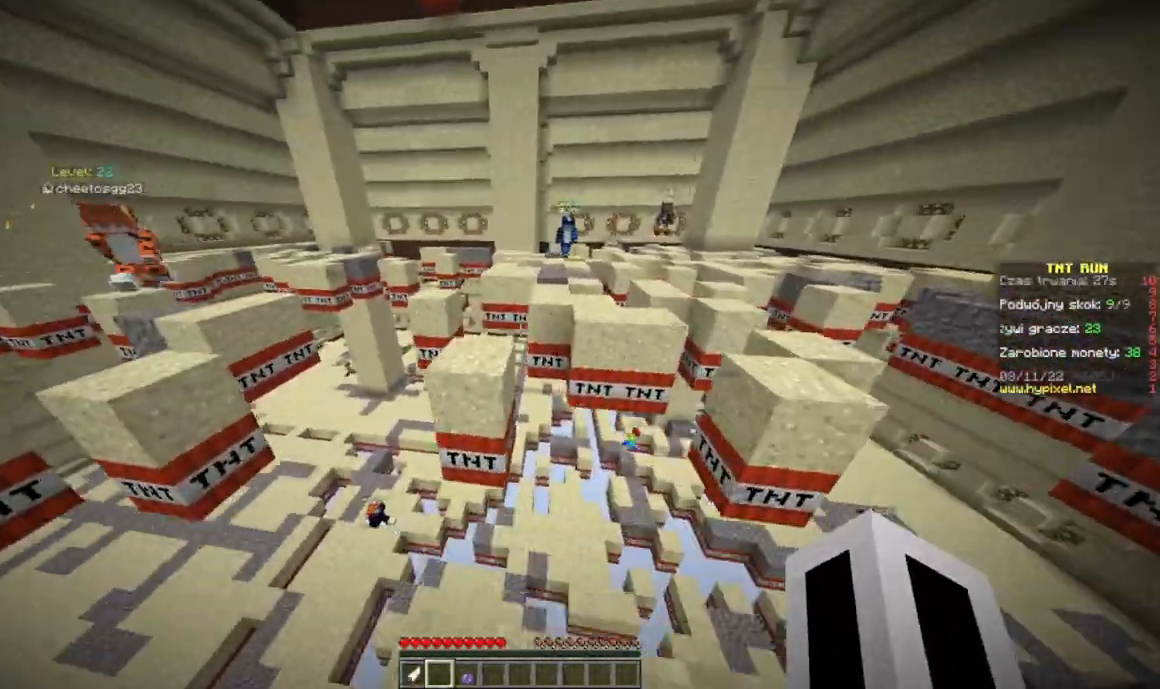
{"keys": ["w"], "mouse": [], "events": [[100, "a", "down"], [433, "a", "up"]]}
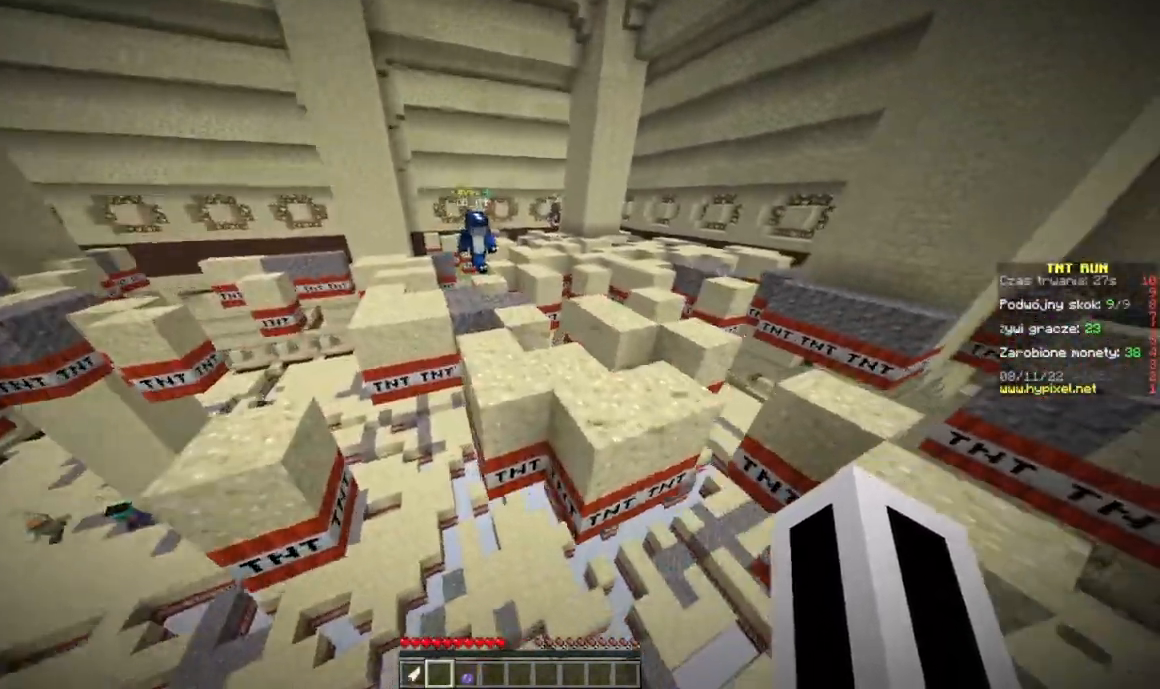
{"keys": ["a", "w"], "mouse": [], "events": [[33, "d", "down"], [317, "a", "down"], [384, "d", "up"]]}
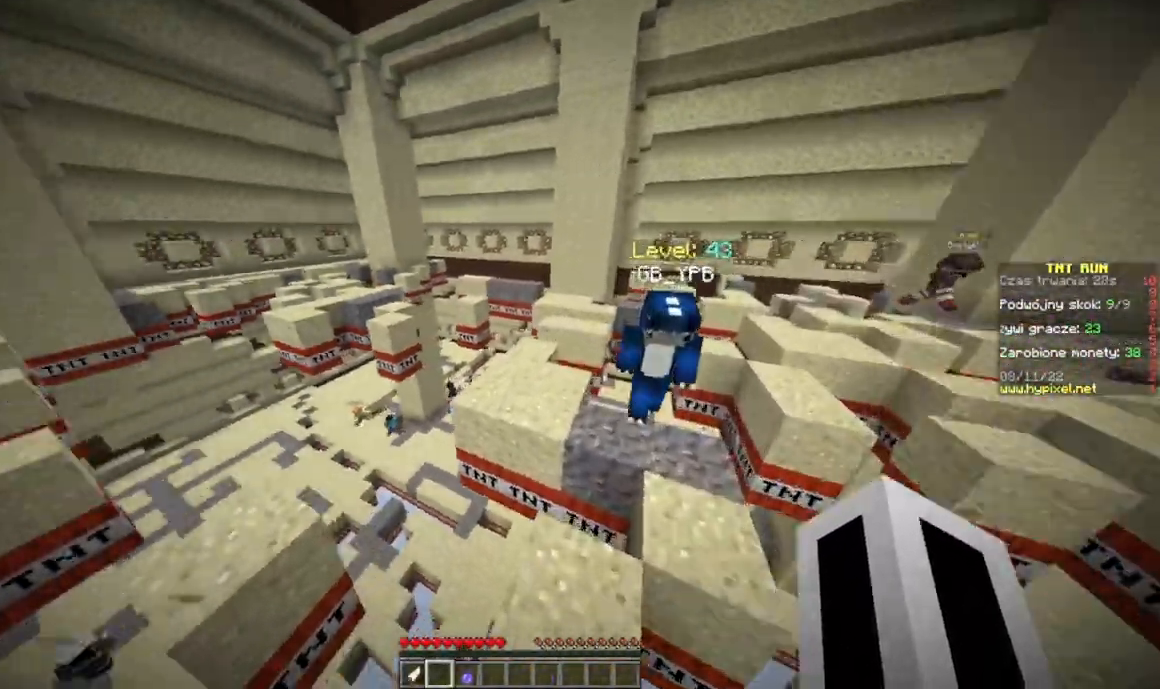
{"keys": ["w"], "mouse": [], "events": [[116, "a", "up"], [267, "a", "down"], [417, "a", "up"]]}